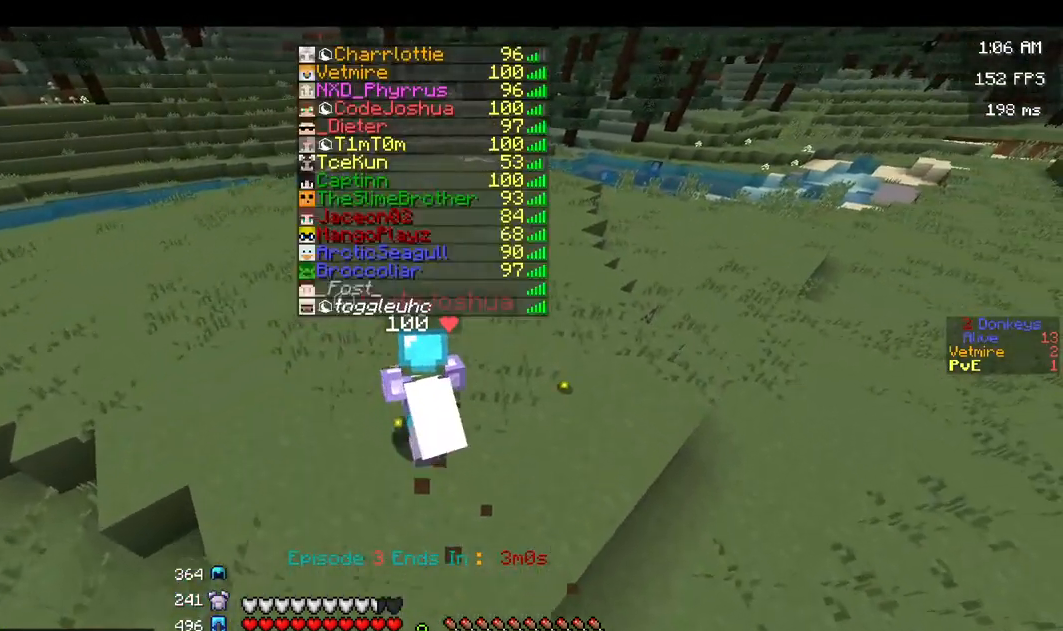
Gameplay with keyboard and mouse; each line is a JSON object with the keys and mouse buttons held at the frame after it. "events" lists presses ("down") and releases ("up") of "a", "d", "s", "space", "w", "mouse_left" and "mouse_right" between this image and that frame as [ms after this image, input, new state], when the widget could be followed in between. "mouse_left", "mouse_right" = the "left", "right" buttons of the "mouse" list. No other keys are recorded. Fast repeated clicks can show as one long hold. Mouse movement is not recorded.
{"keys": ["w"], "mouse": [], "events": [[284, "d", "up"]]}
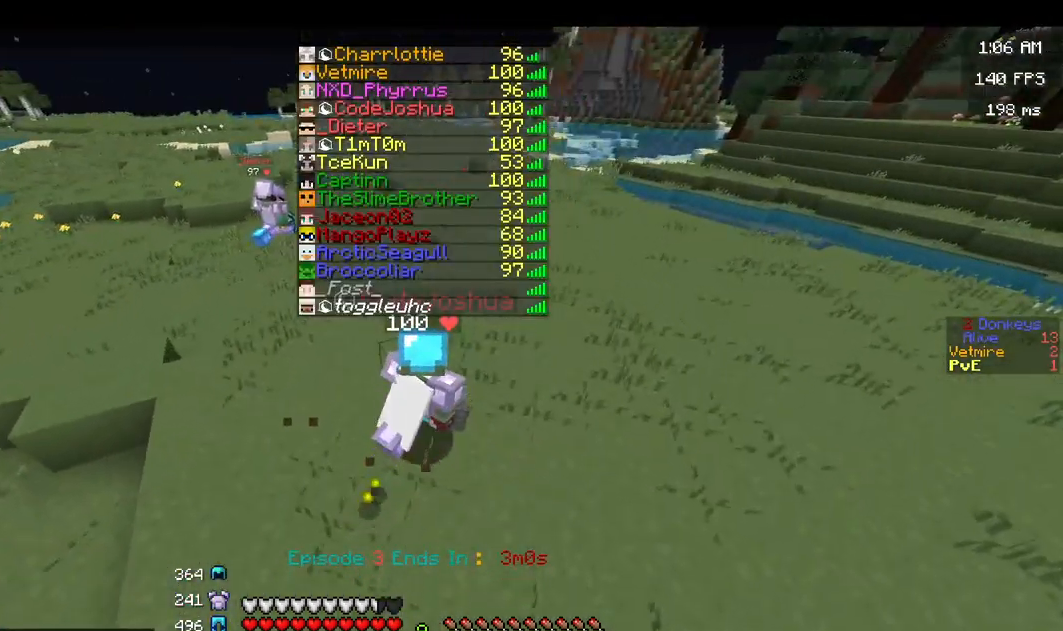
{"keys": ["w"], "mouse": [], "events": [[100, "space", "down"], [400, "space", "up"]]}
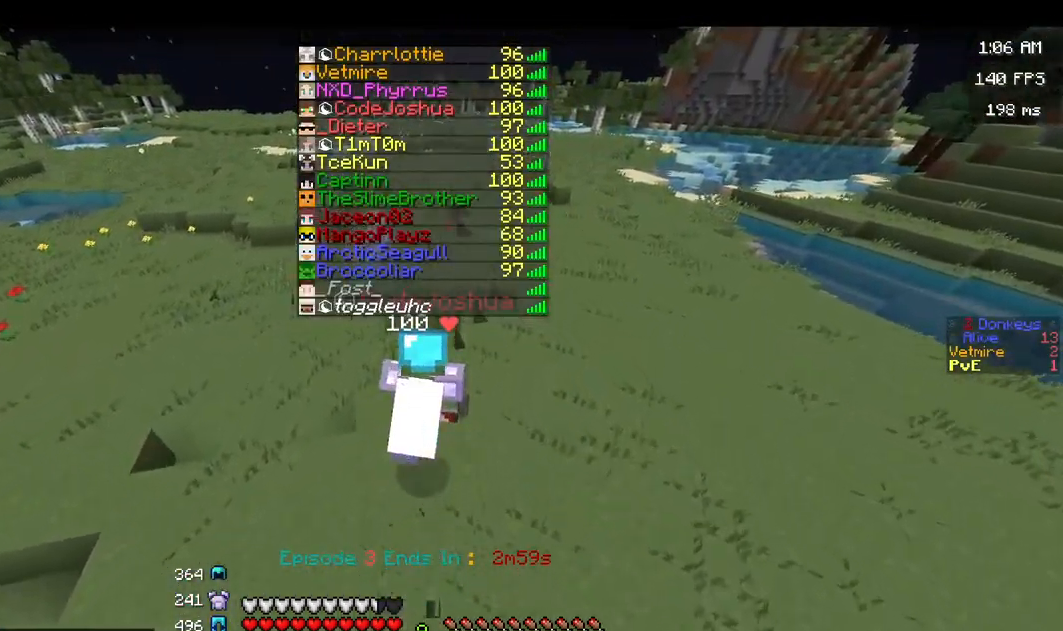
{"keys": ["space", "w"], "mouse": [], "events": [[67, "space", "down"]]}
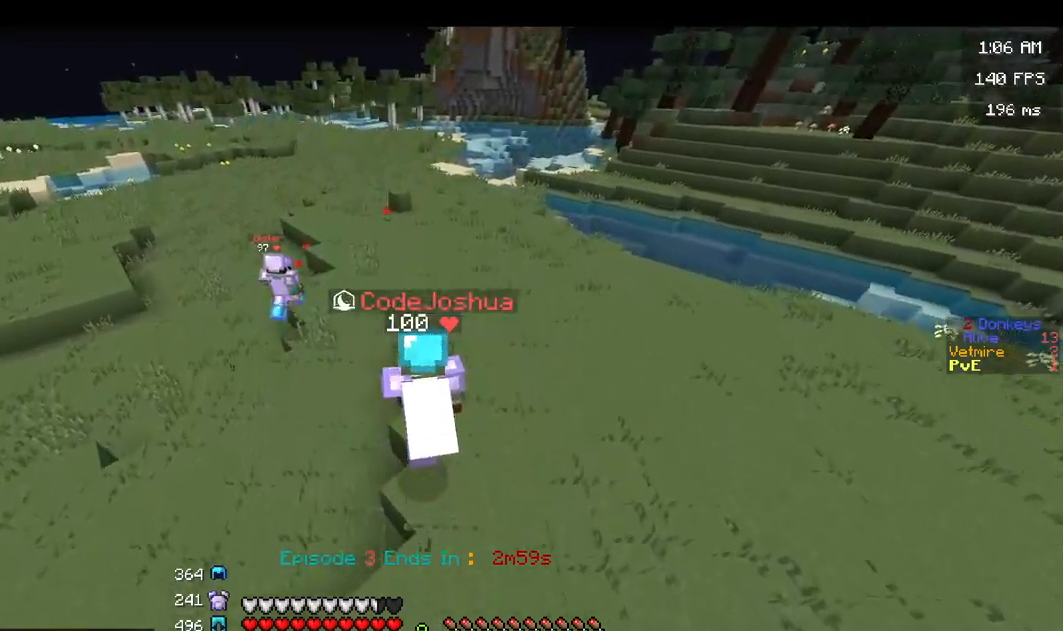
{"keys": ["space", "w"], "mouse": [], "events": [[17, "space", "up"], [233, "space", "down"]]}
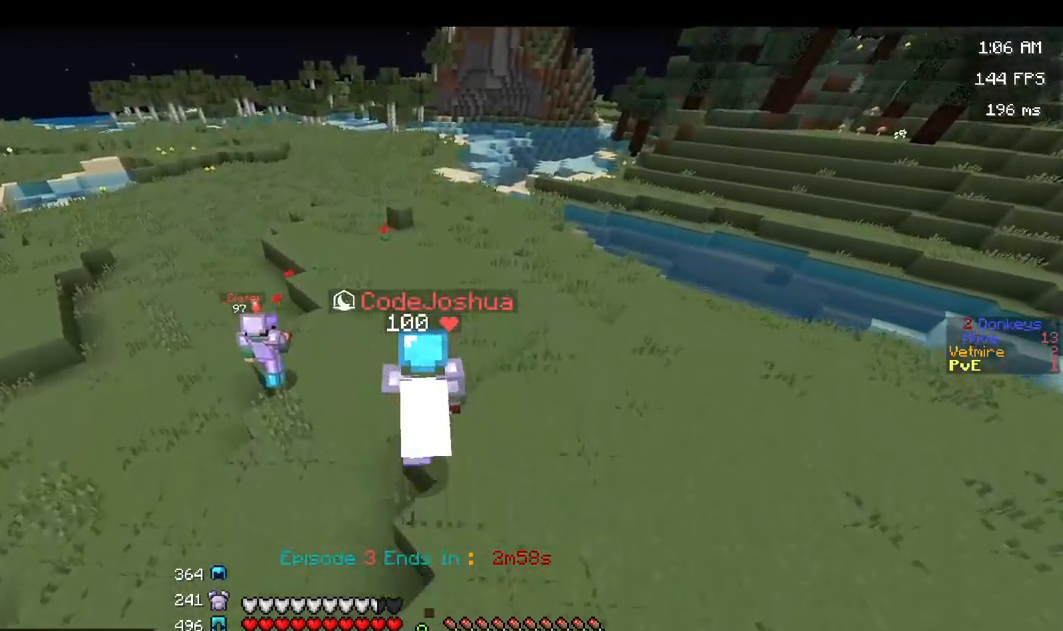
{"keys": ["a", "space", "w"], "mouse": [], "events": [[50, "space", "up"], [317, "a", "down"], [417, "space", "down"]]}
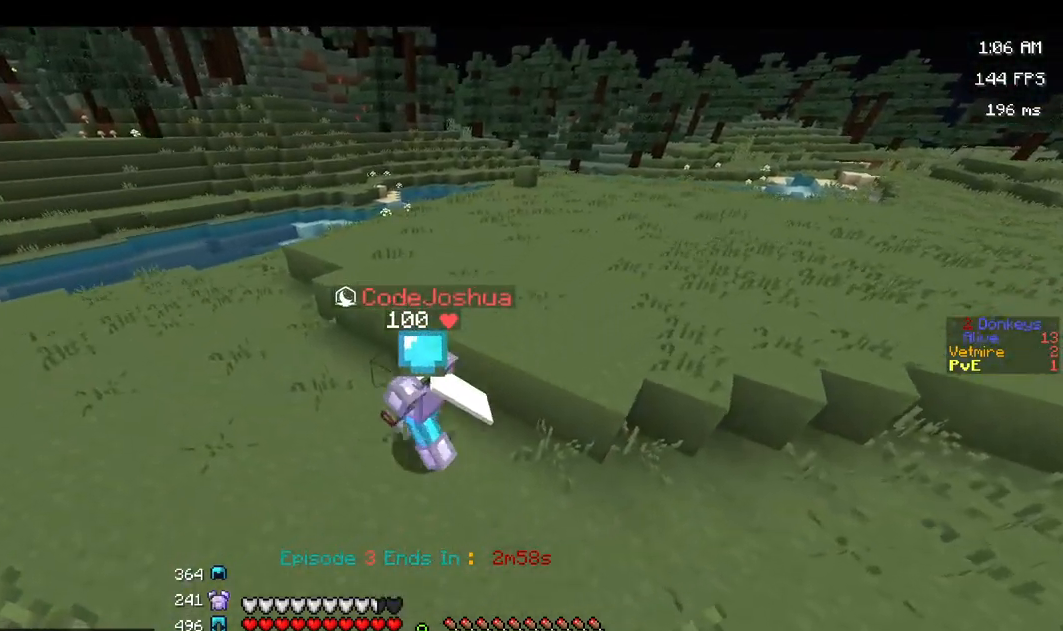
{"keys": ["a", "w"], "mouse": [], "events": [[367, "space", "up"]]}
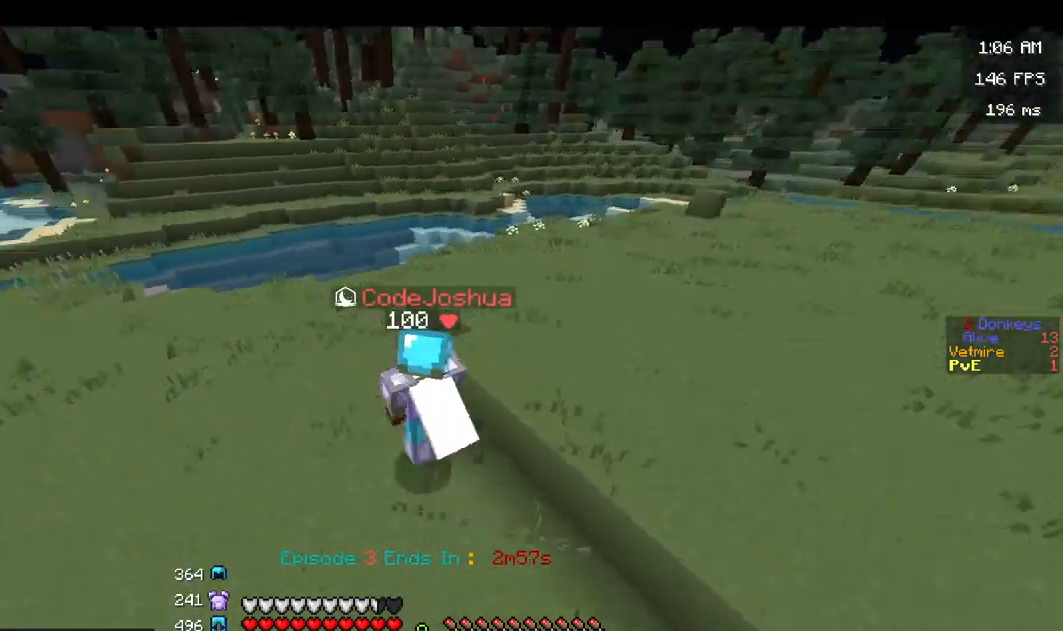
{"keys": ["a", "w"], "mouse": [], "events": [[250, "space", "down"], [333, "space", "up"]]}
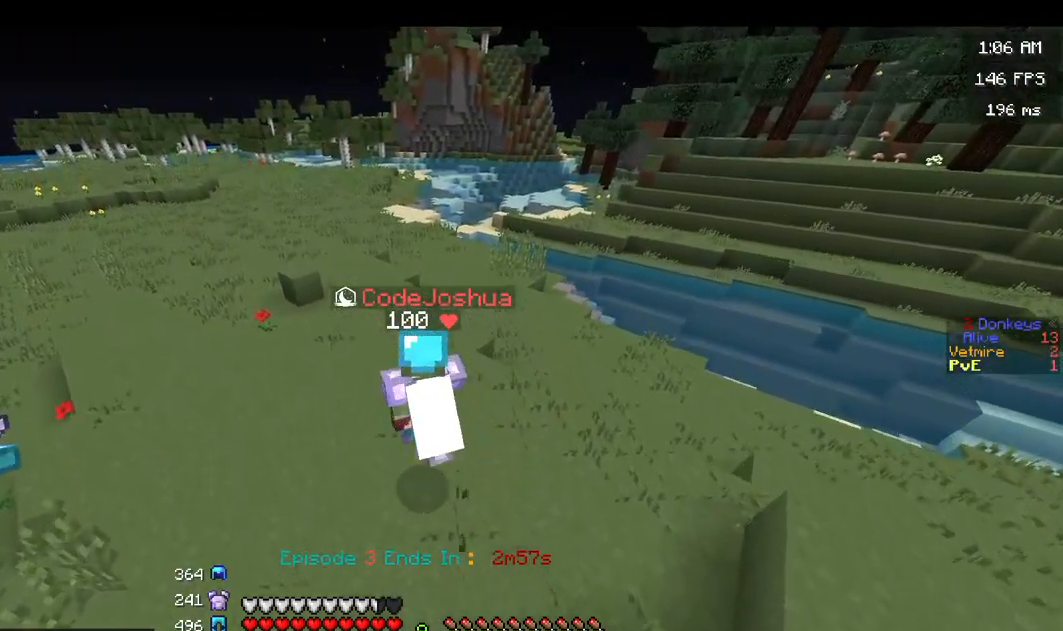
{"keys": ["space", "w"], "mouse": [], "events": [[317, "space", "down"], [333, "a", "up"]]}
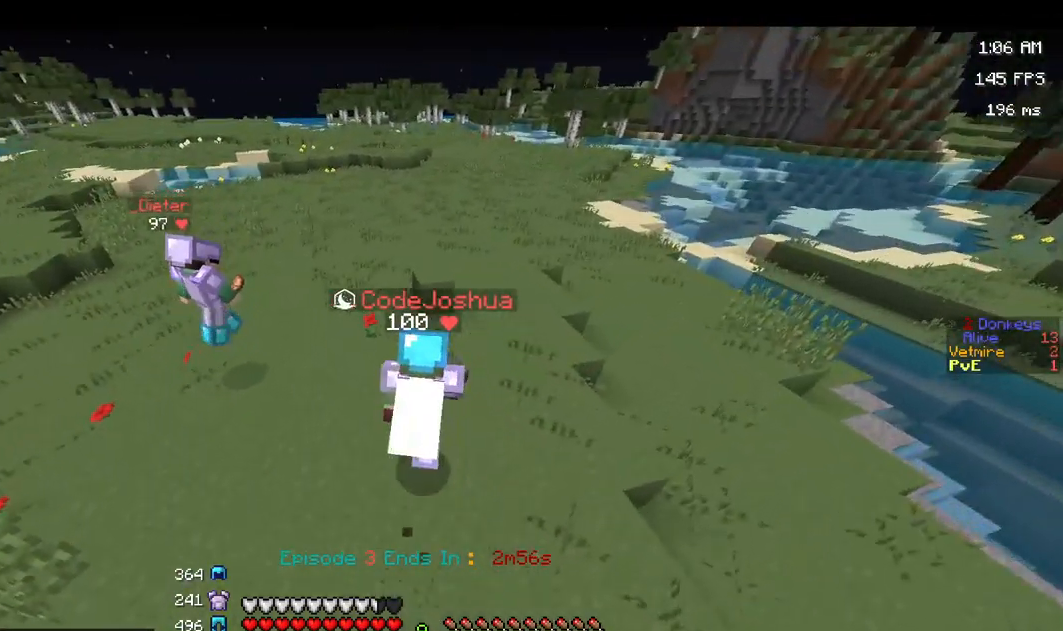
{"keys": ["space", "w"], "mouse": [], "events": [[67, "d", "down"], [100, "space", "up"], [350, "d", "up"], [433, "space", "down"]]}
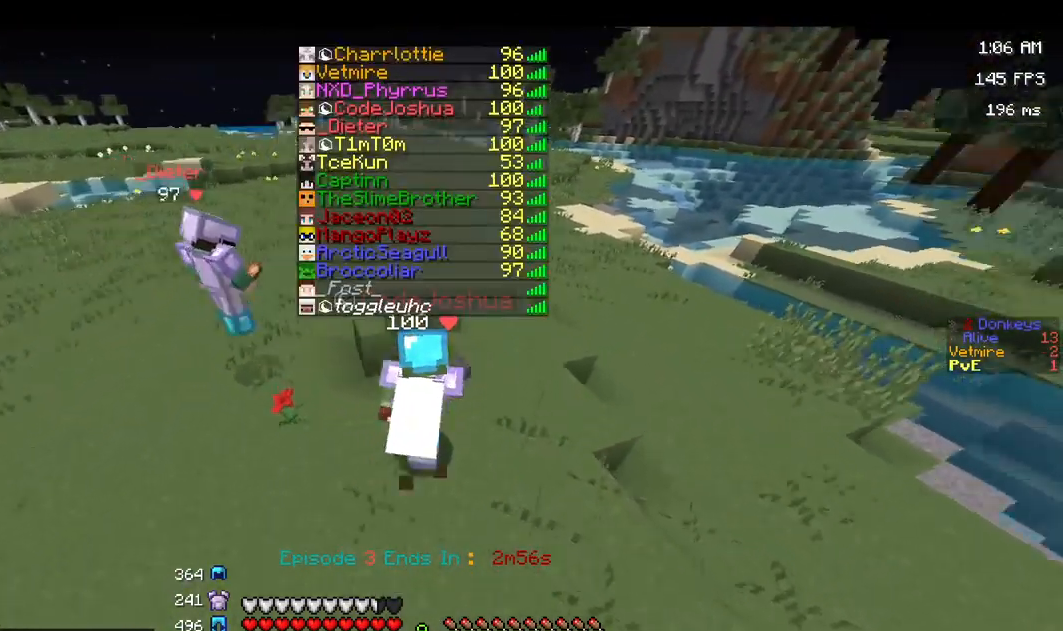
{"keys": ["w"], "mouse": [], "events": [[400, "space", "up"]]}
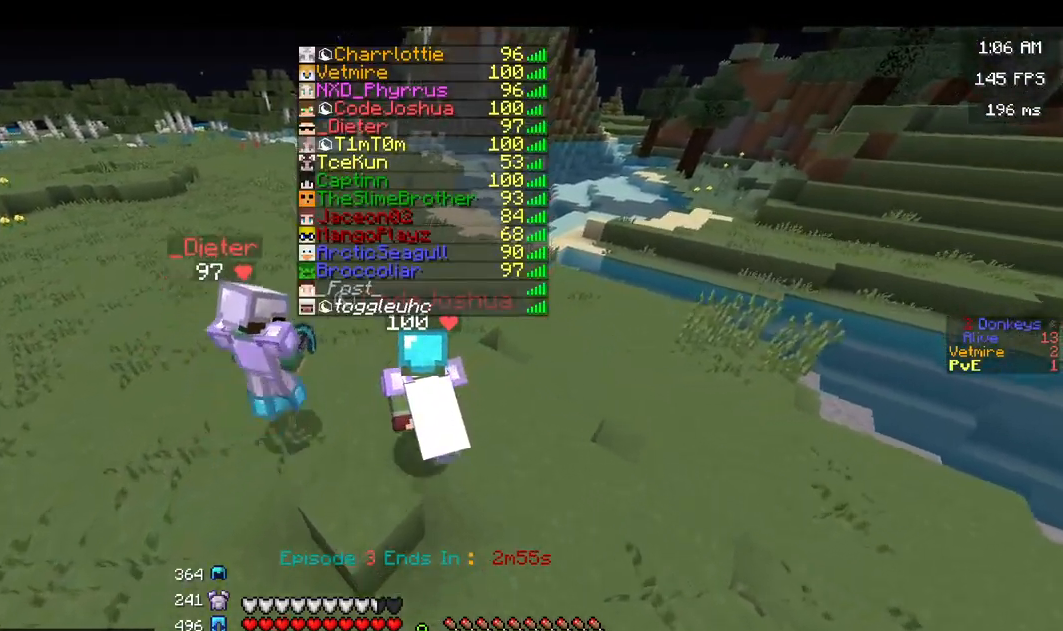
{"keys": ["d", "w"], "mouse": [], "events": [[67, "space", "down"], [367, "space", "up"], [500, "d", "down"]]}
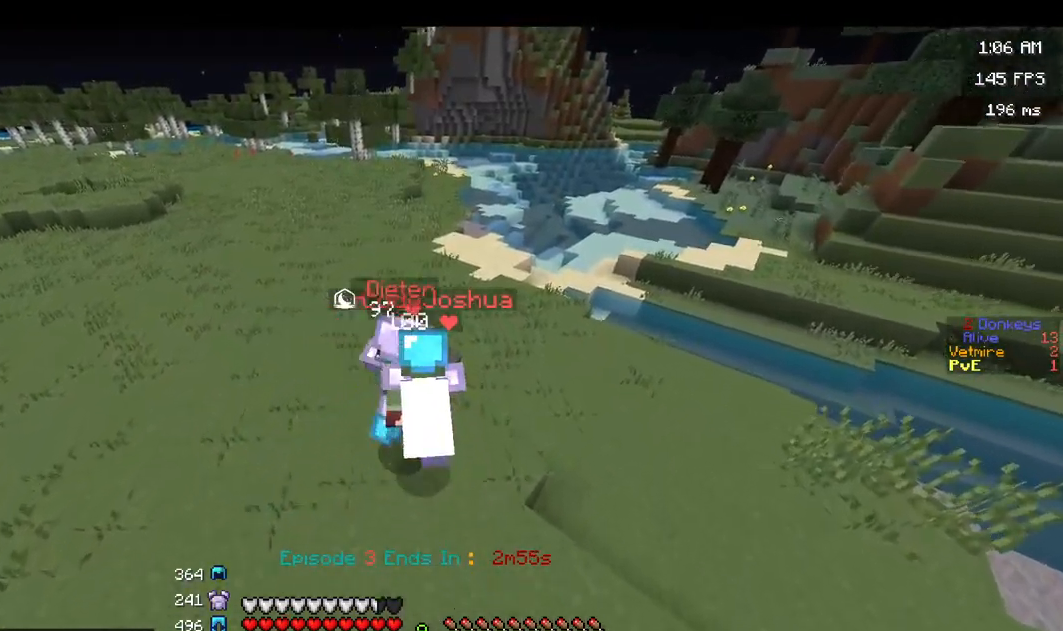
{"keys": ["w"], "mouse": [], "events": [[183, "d", "up"], [183, "space", "down"], [433, "space", "up"]]}
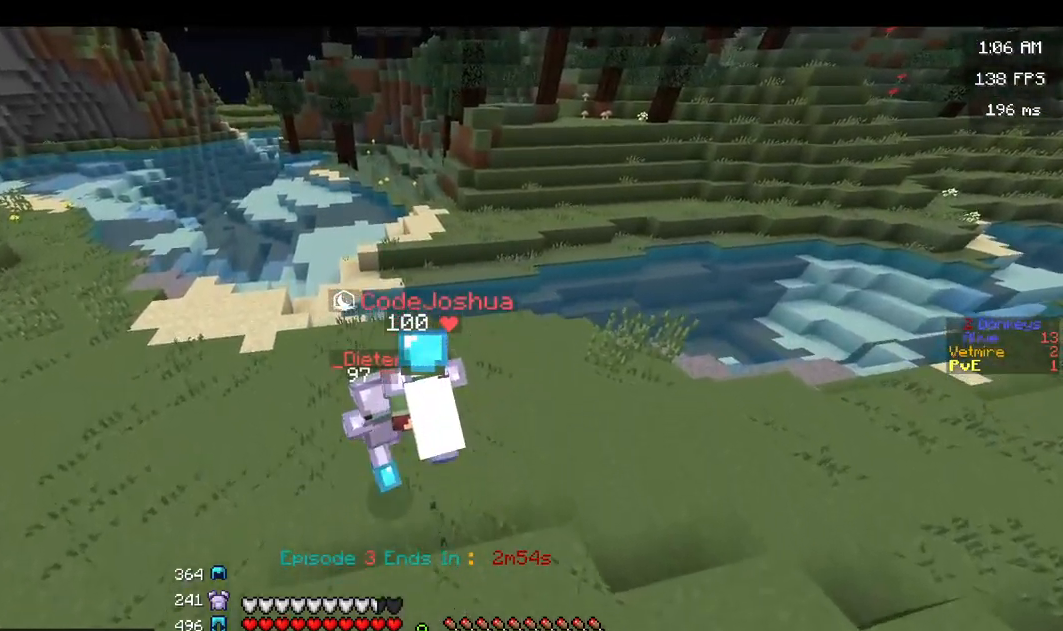
{"keys": ["space", "w"], "mouse": [], "events": [[316, "space", "down"]]}
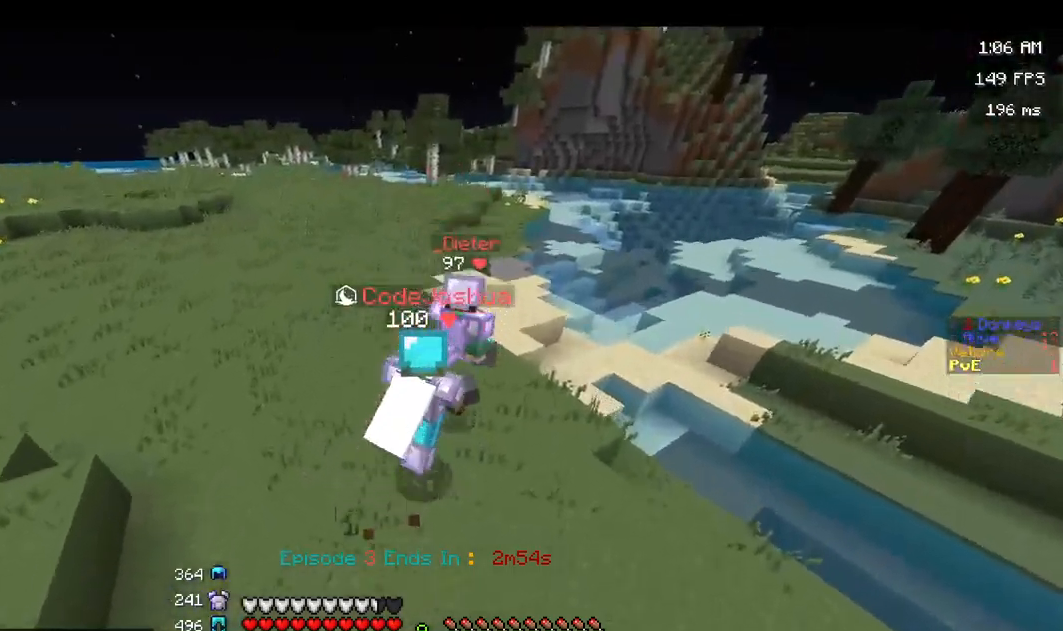
{"keys": ["w"], "mouse": [], "events": [[50, "space", "up"]]}
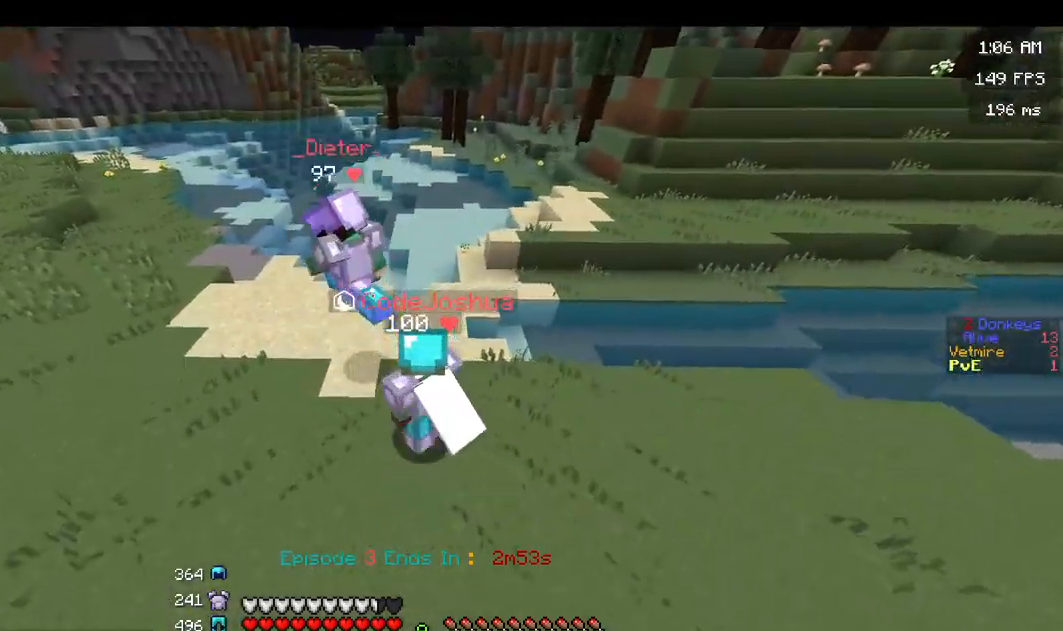
{"keys": ["a", "space", "w"], "mouse": [], "events": [[350, "a", "down"], [483, "space", "down"]]}
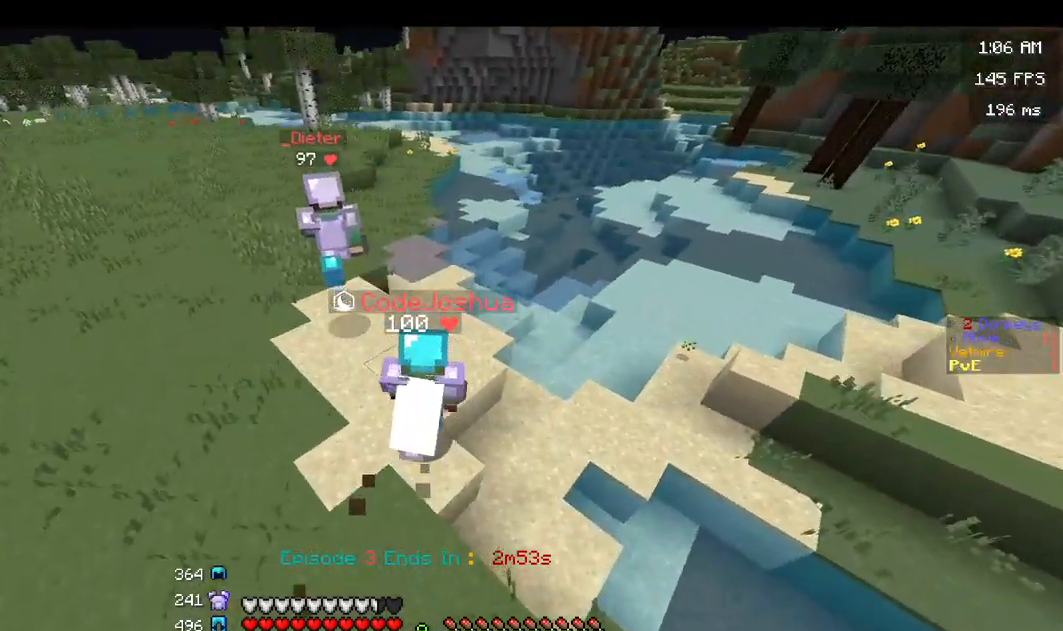
{"keys": ["w"], "mouse": [], "events": [[317, "a", "up"], [333, "space", "up"]]}
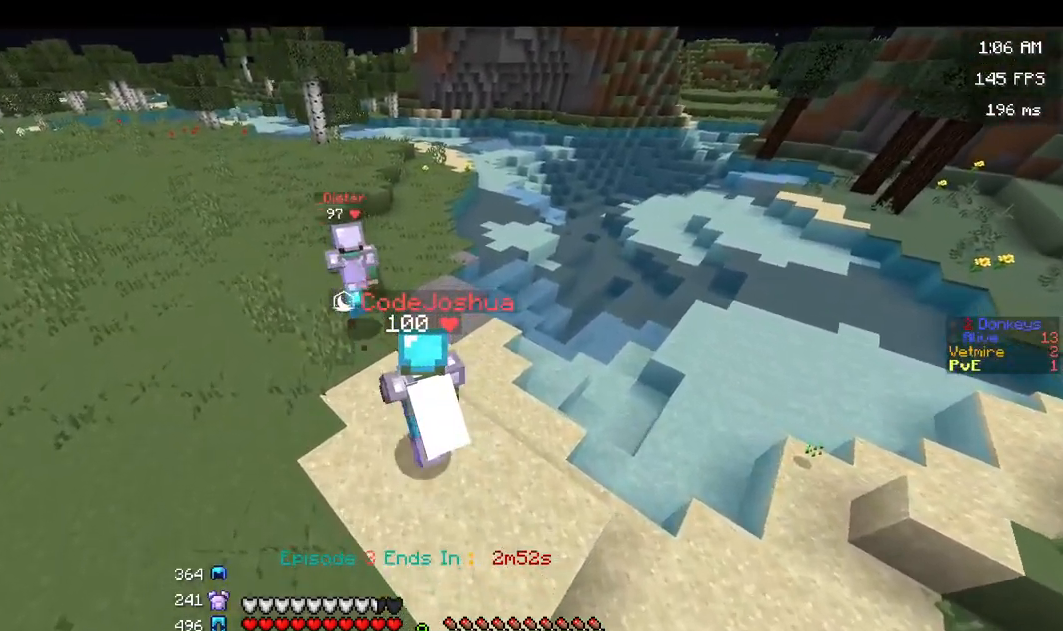
{"keys": ["w"], "mouse": [], "events": [[50, "space", "down"], [400, "space", "up"]]}
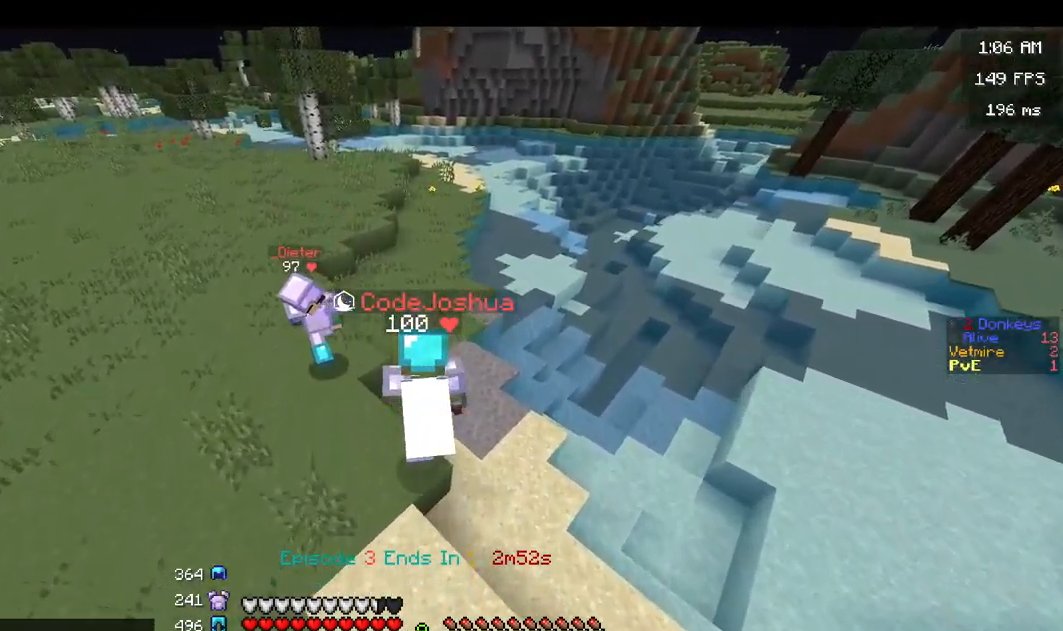
{"keys": ["w"], "mouse": [], "events": [[50, "space", "down"], [450, "space", "up"]]}
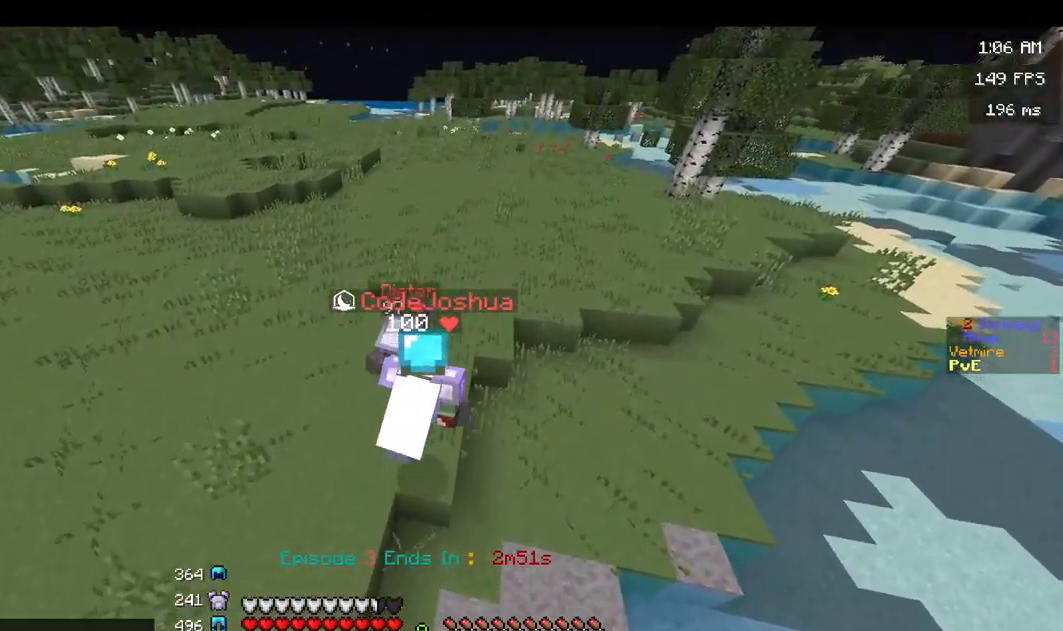
{"keys": ["space", "w"], "mouse": [], "events": [[167, "space", "down"]]}
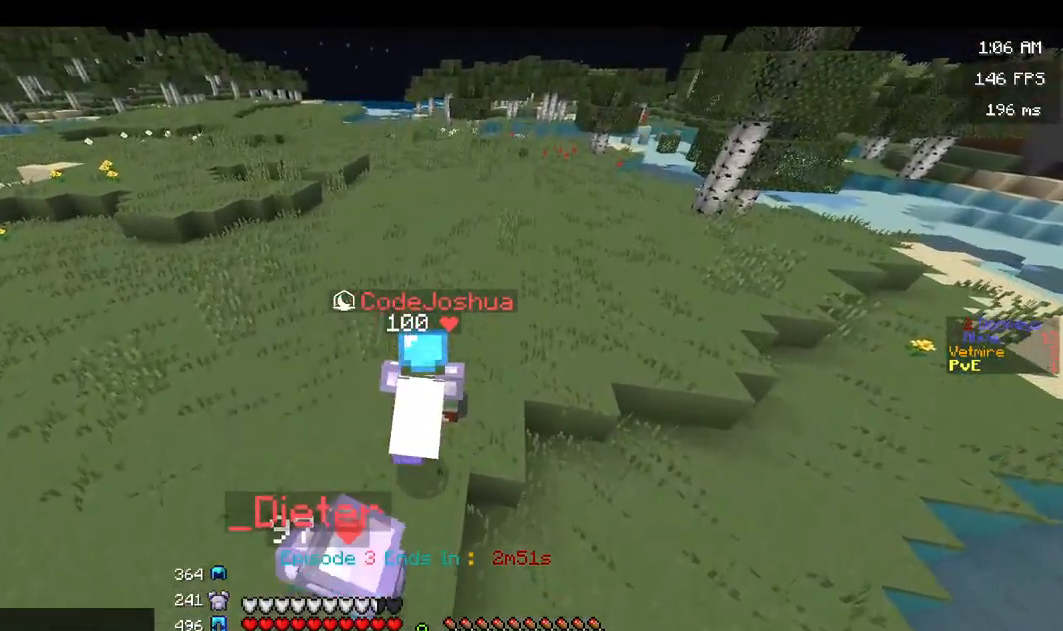
{"keys": ["d", "w"], "mouse": [], "events": [[50, "d", "down"], [150, "space", "up"]]}
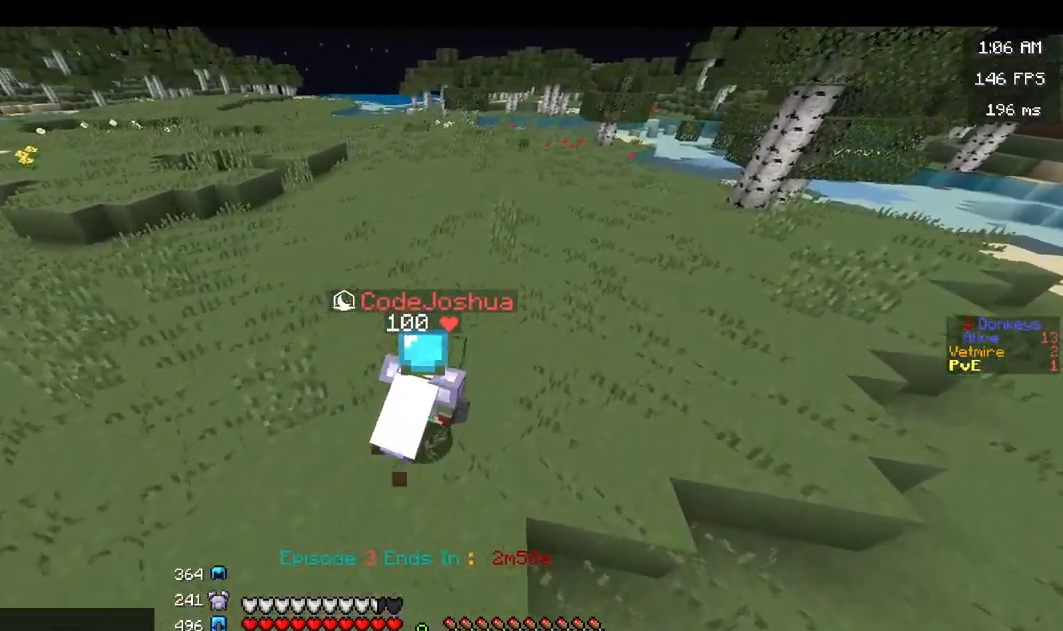
{"keys": ["d", "w"], "mouse": [], "events": []}
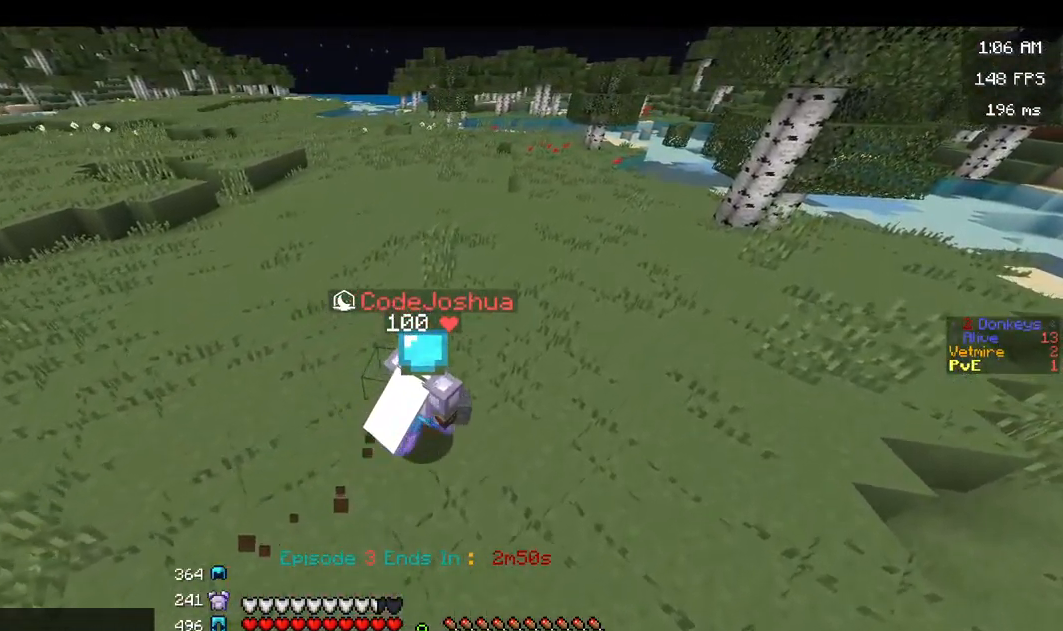
{"keys": ["w"], "mouse": [], "events": [[167, "d", "up"]]}
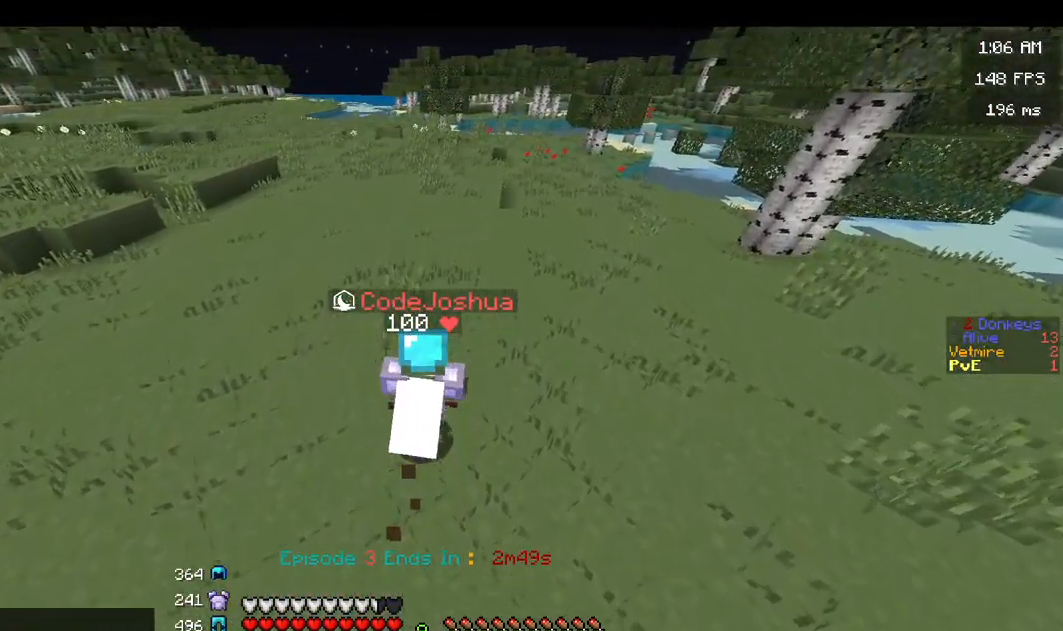
{"keys": ["a", "w"], "mouse": [], "events": [[234, "a", "down"]]}
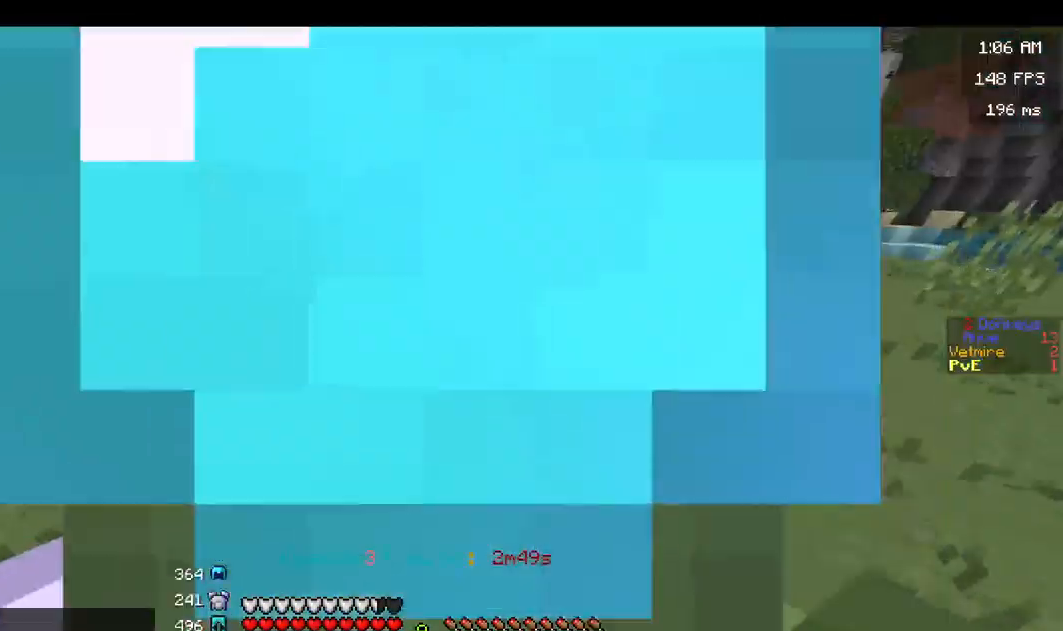
{"keys": ["w"], "mouse": [], "events": [[250, "a", "up"]]}
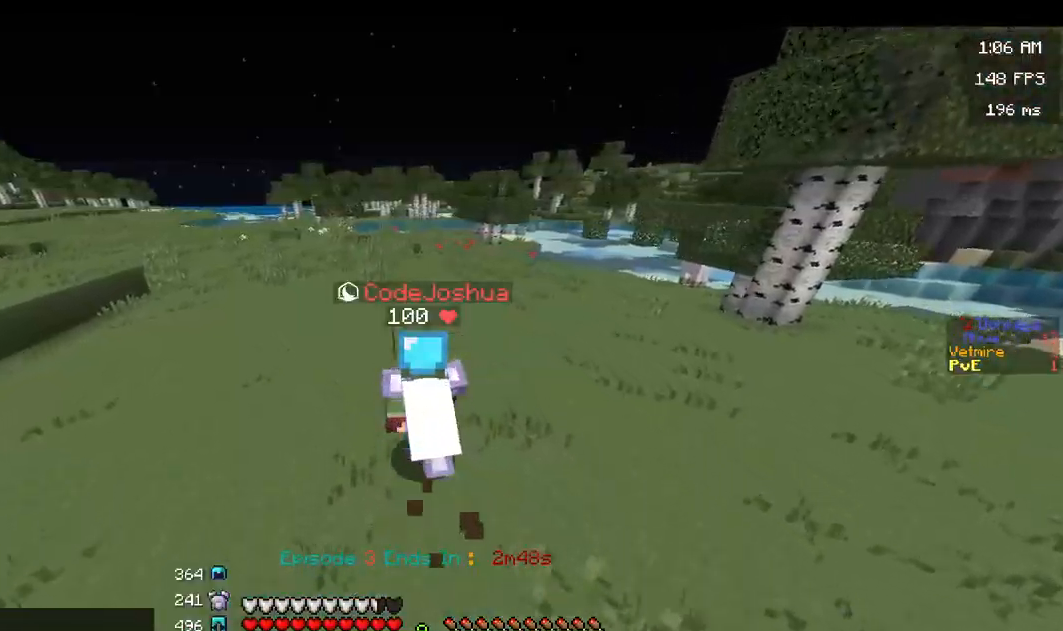
{"keys": ["w"], "mouse": [], "events": []}
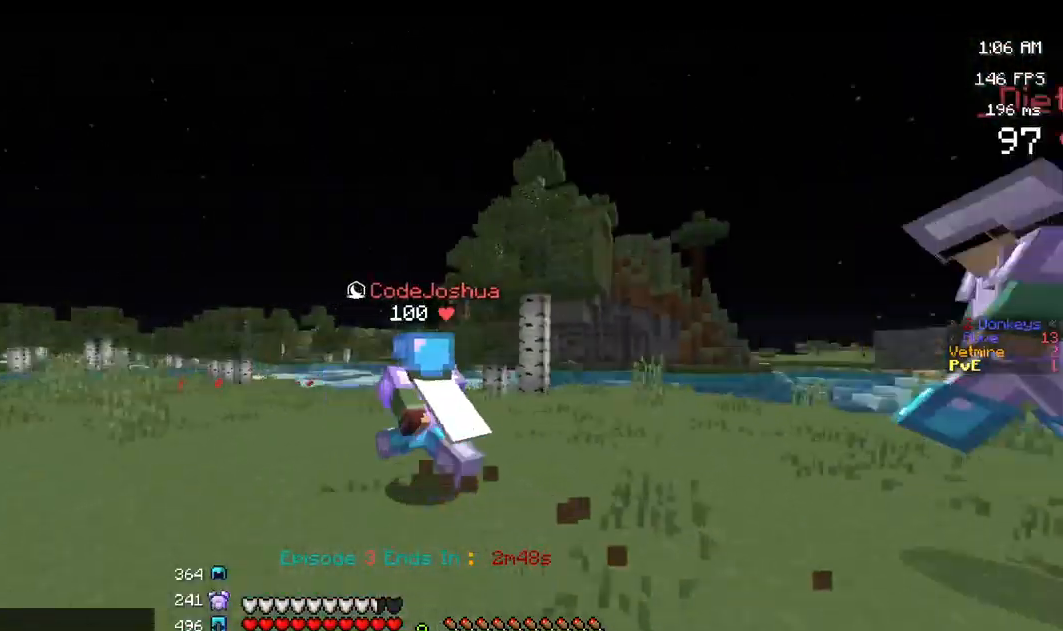
{"keys": ["w"], "mouse": [], "events": []}
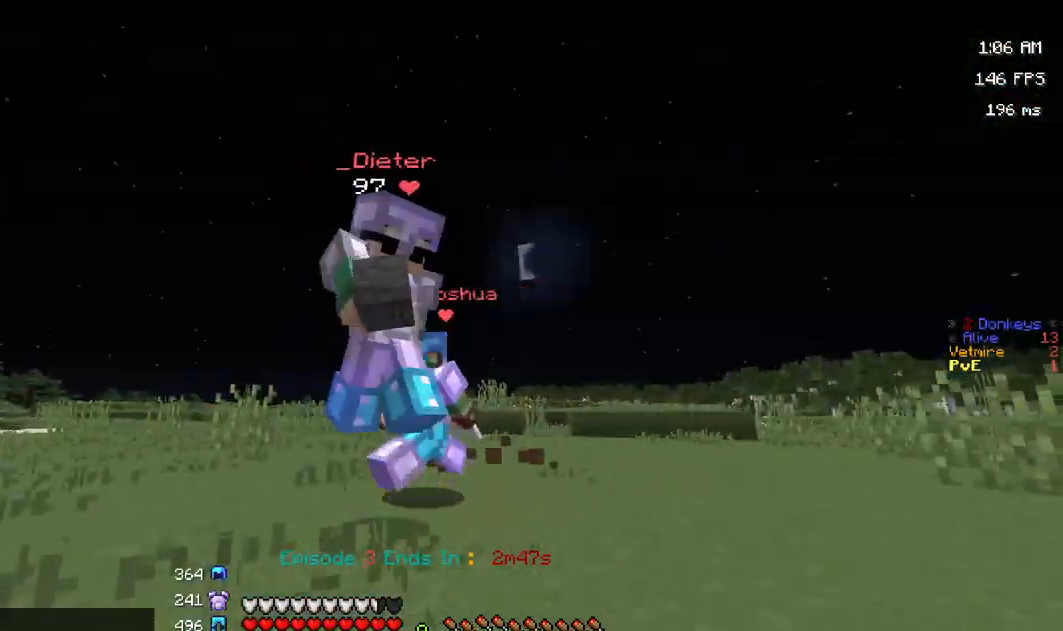
{"keys": ["space", "w"], "mouse": [], "events": [[400, "space", "down"]]}
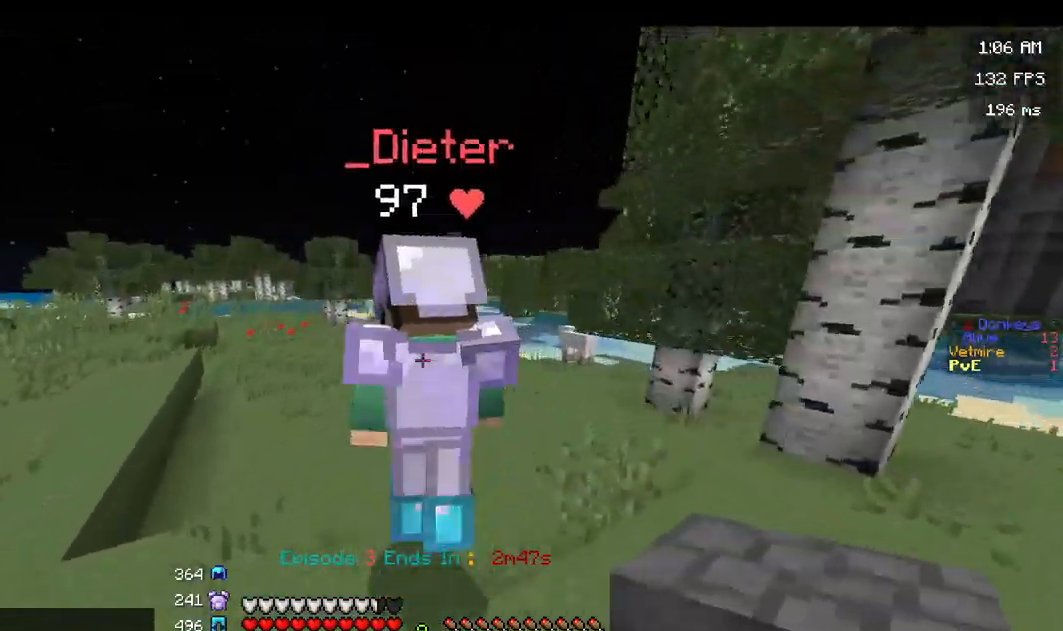
{"keys": ["space", "w"], "mouse": [], "events": [[117, "space", "up"], [417, "space", "down"]]}
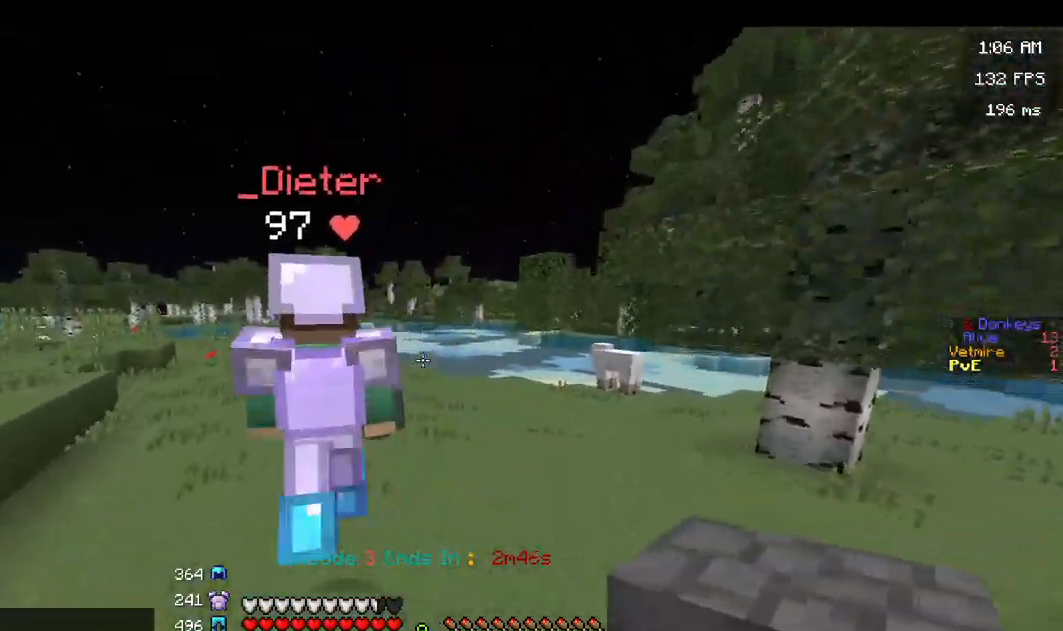
{"keys": ["w"], "mouse": [], "events": [[300, "space", "up"]]}